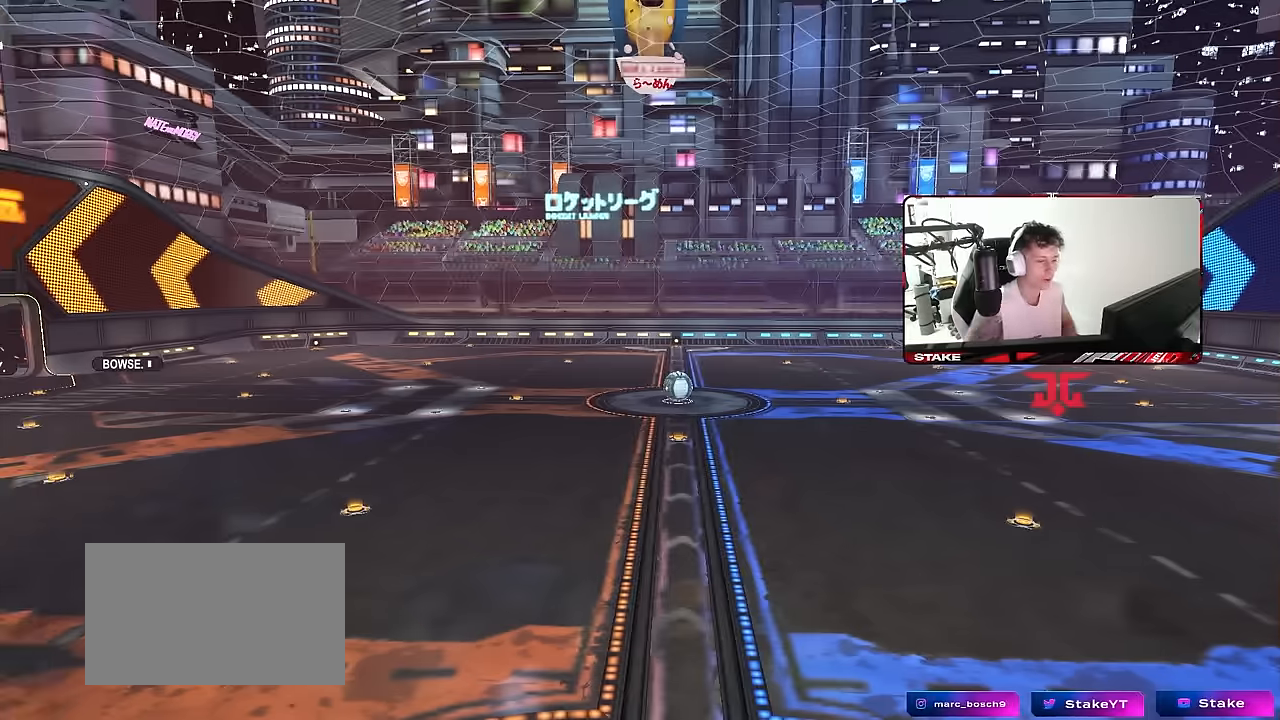
Gameplay with keyboard and mouse; each line is a JSON object with the keys and mouse buttons held at the frame after it. "events" lists presses ("down") and releases ("up") of "1", "2", "3", "4", "5", "a", "alt", "c", "caps_lock", "ctrl", "d", "e", "f", "g", "q", "r", "s", "shift", "space", "t", "tab", "v", "w", "x", "z", "mouse_left", "mouse_wheel" and "mouse_right" between this image and that frame as [ms after this image, input, new state], when the widget could be followed in between. "mouse_left", "mouse_wheel", "mouse_right" = the "left", "wheel", "right" buttons of the "mouse" list. No other keys are recorded. "wheel" means that the mouse wheel is clicked or scrolled. "mouse_move" is the direction in which the mouse moves at that frame (one of eight, or "still"), when it could be read.
{"keys": ["tab"], "mouse": [], "mouse_move": "still", "events": [[383, "tab", "down"], [433, "tab", "up"], [466, "tab", "down"]]}
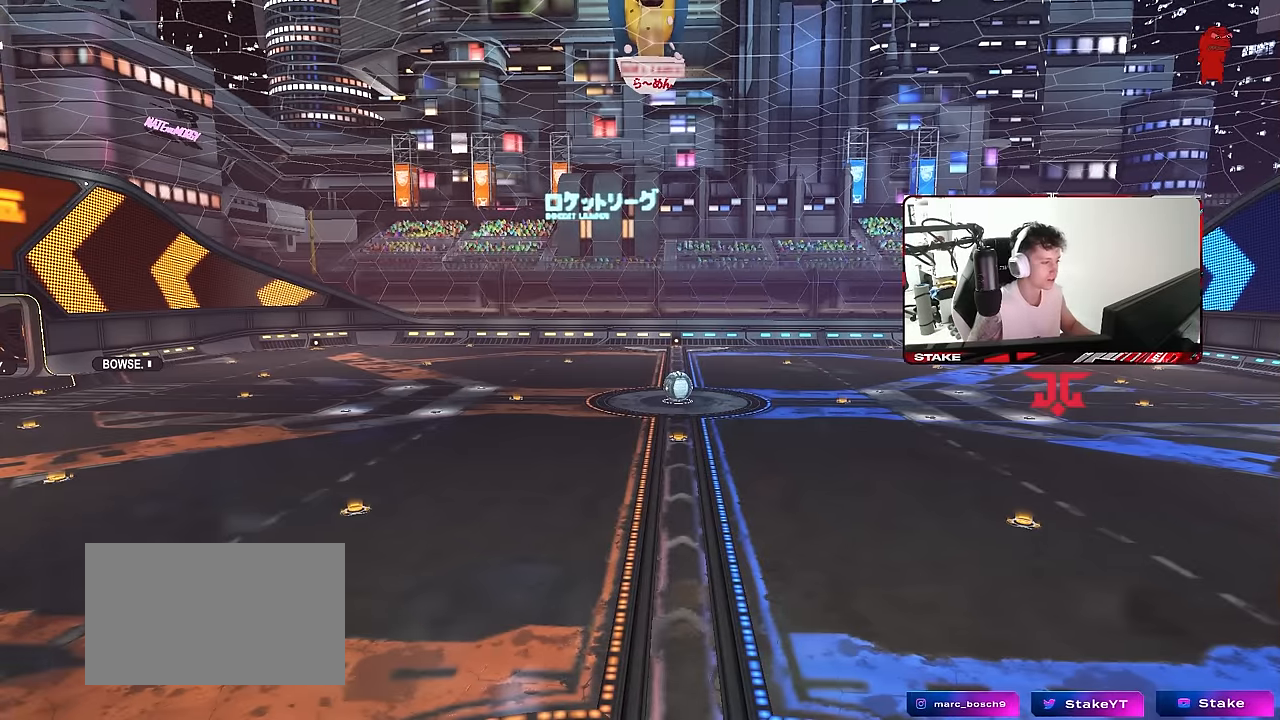
{"keys": [], "mouse": [], "mouse_move": "still", "events": [[350, "tab", "up"]]}
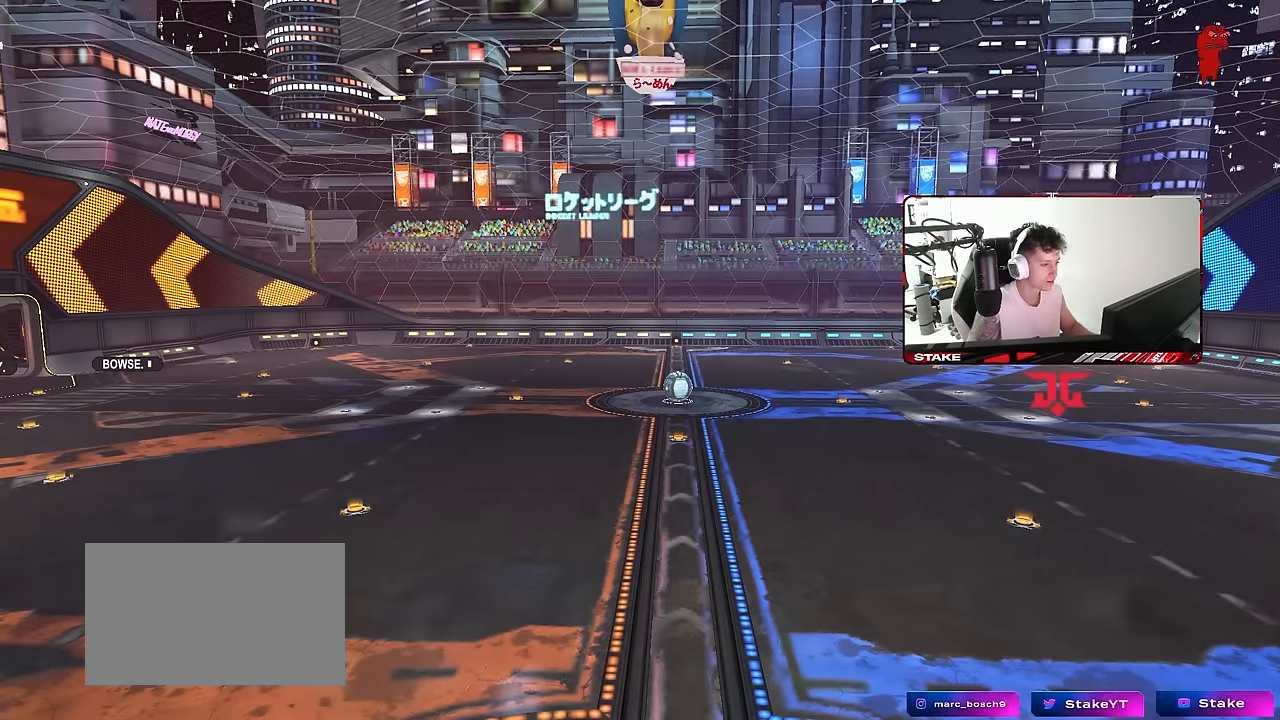
{"keys": [], "mouse": [], "mouse_move": "right", "events": []}
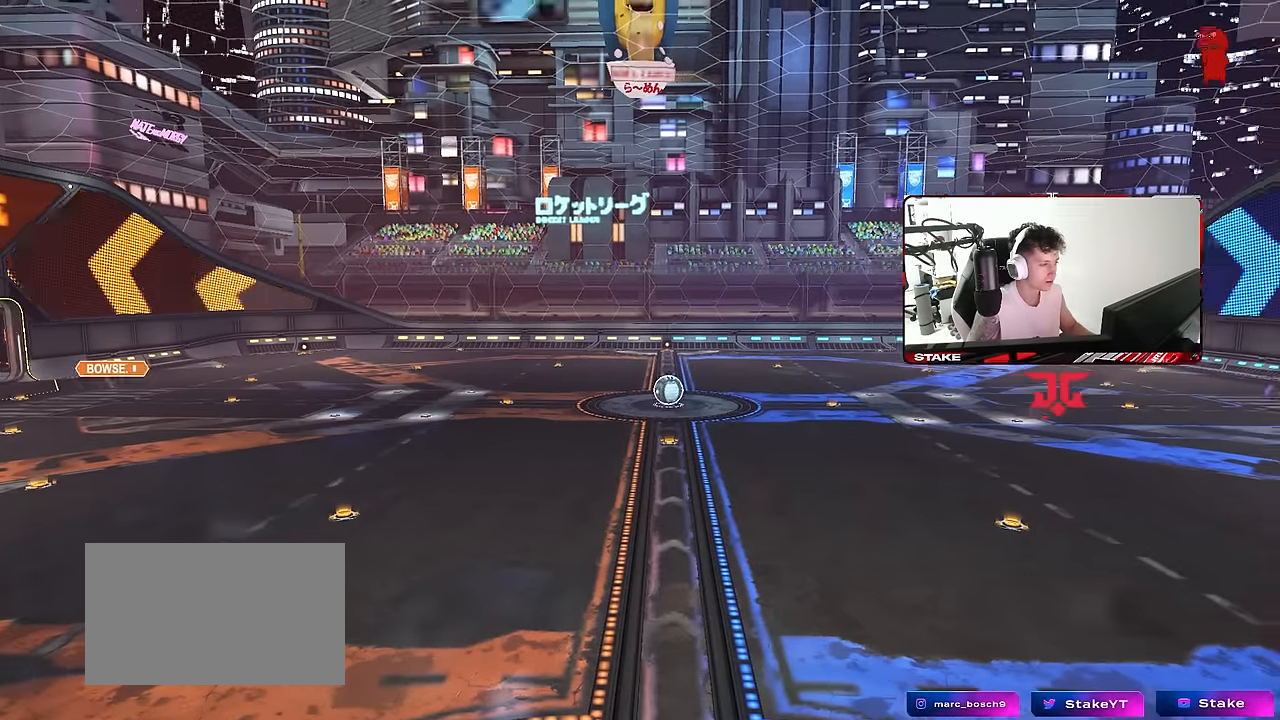
{"keys": [], "mouse": [], "mouse_move": "left", "events": []}
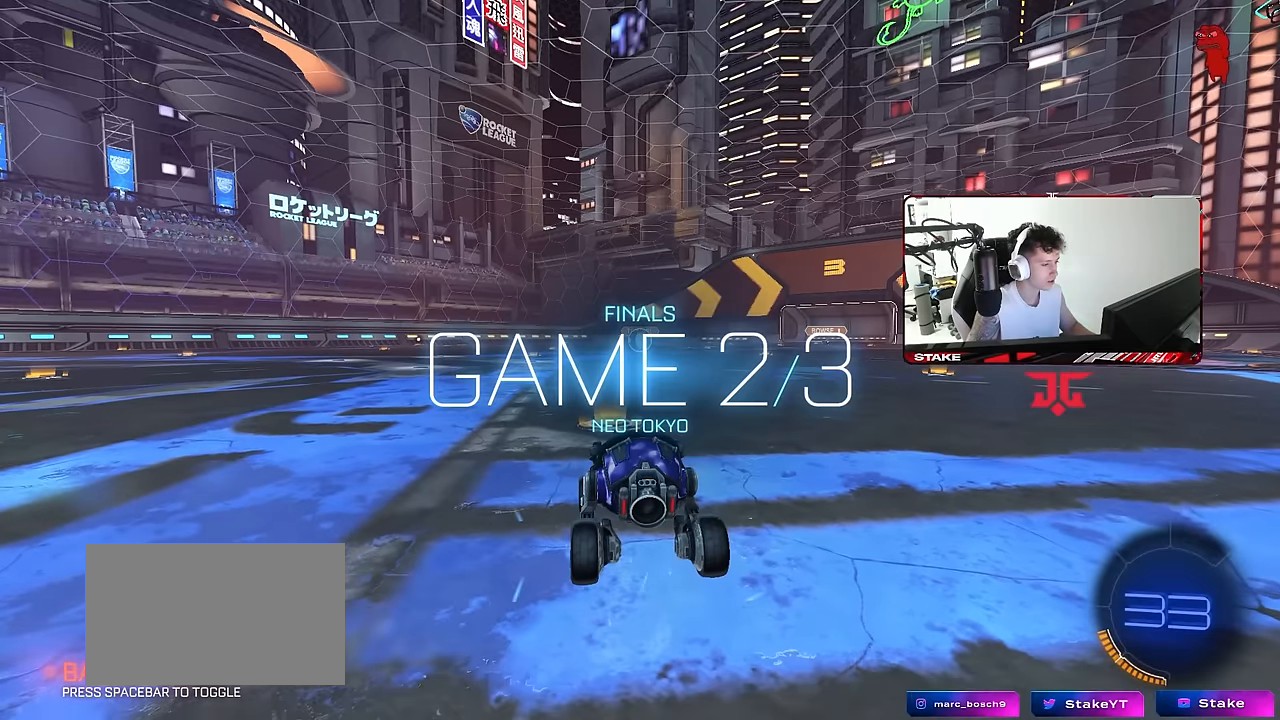
{"keys": [], "mouse": [], "mouse_move": "right", "events": []}
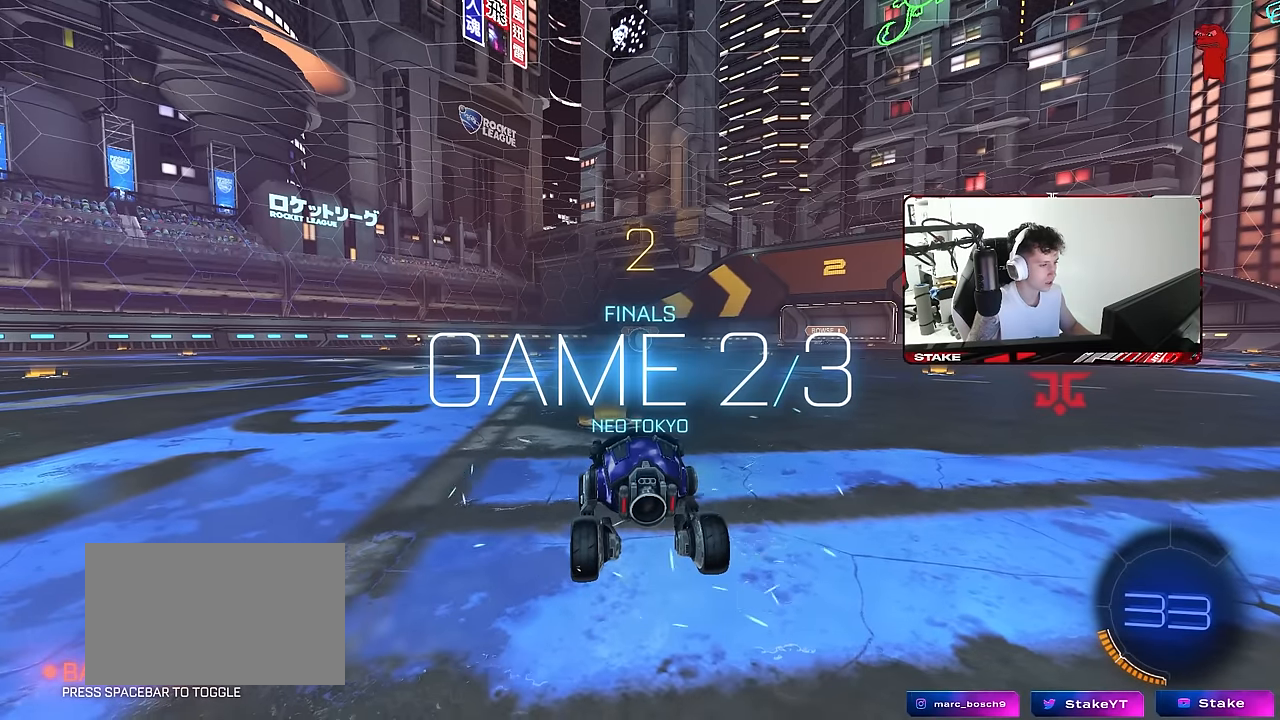
{"keys": ["space", "tab"], "mouse": [], "mouse_move": "down", "events": [[33, "tab", "down"], [183, "space", "down"], [366, "space", "up"], [500, "space", "down"]]}
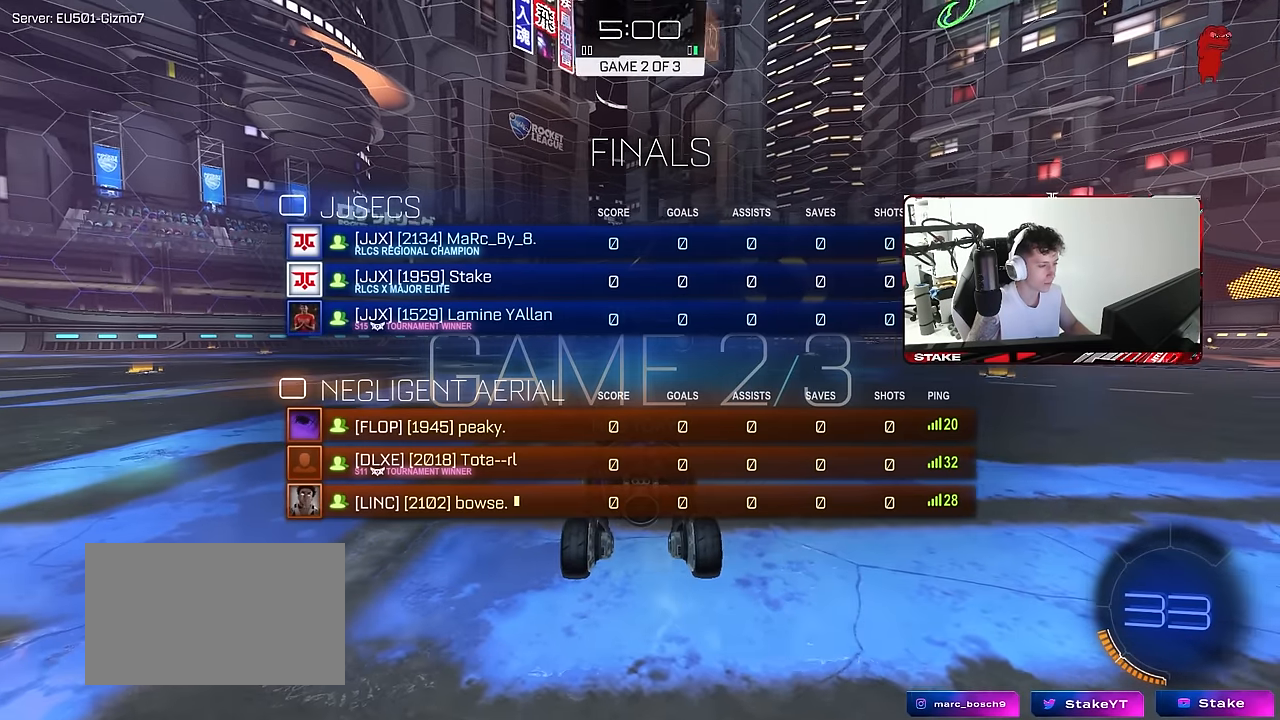
{"keys": ["w"], "mouse": [], "mouse_move": "left", "events": [[183, "space", "up"], [283, "mouse_left", "down"], [283, "tab", "up"], [416, "w", "down"], [466, "mouse_left", "up"]]}
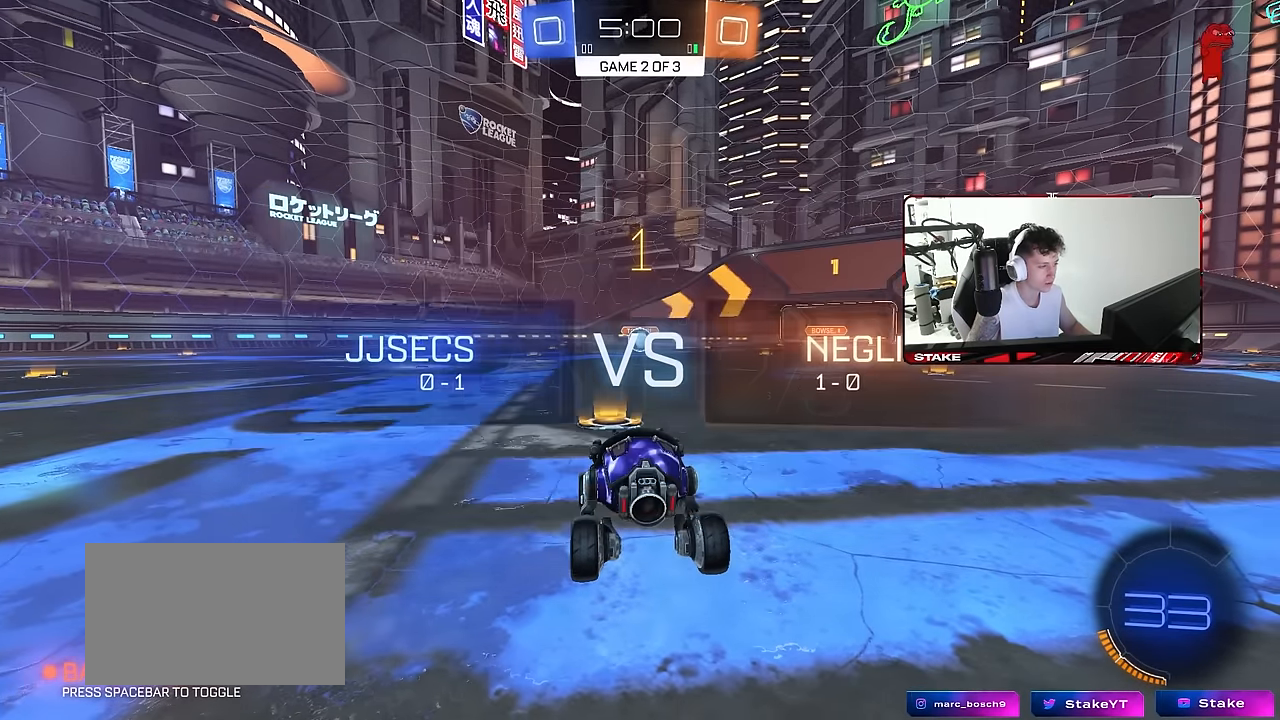
{"keys": [], "mouse": ["left"], "mouse_move": "still", "events": [[116, "mouse_left", "down"], [350, "mouse_left", "up"], [400, "w", "up"], [483, "mouse_left", "down"]]}
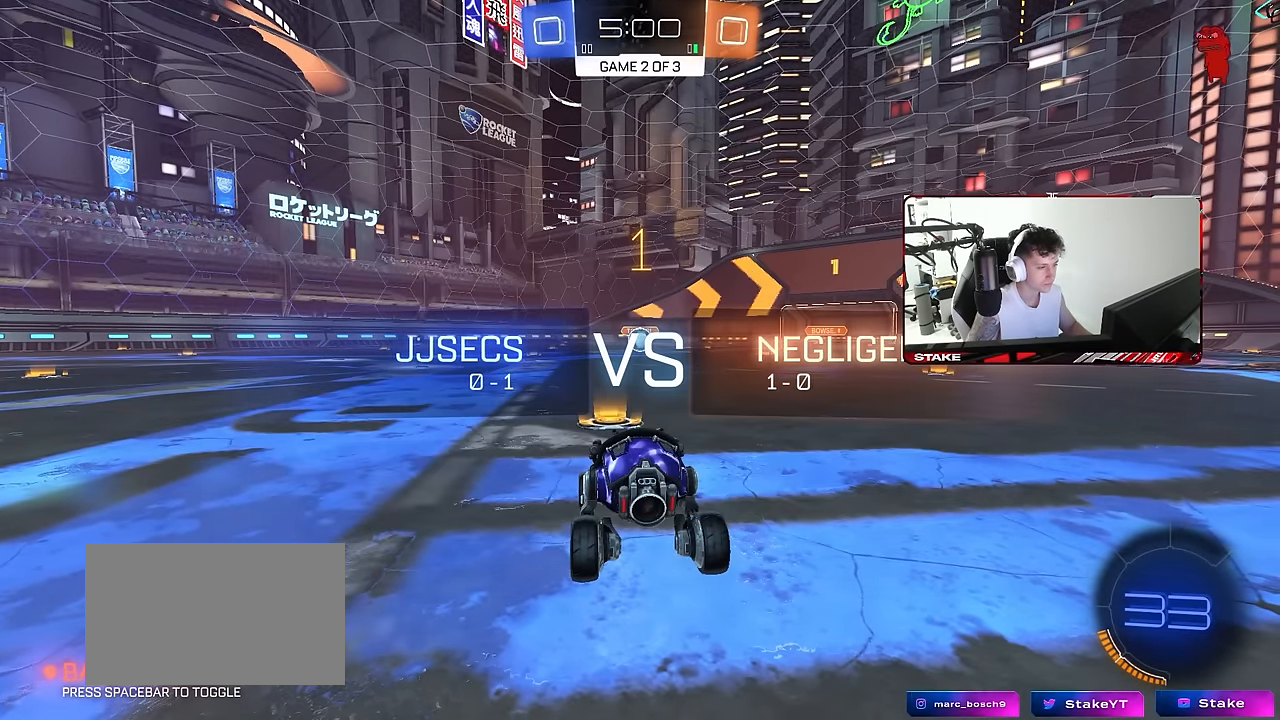
{"keys": ["a", "shift", "w"], "mouse": ["left"], "mouse_move": "still", "events": [[33, "w", "down"], [316, "d", "down"], [416, "mouse_right", "down"], [500, "a", "down"], [500, "d", "up"], [500, "mouse_right", "up"], [500, "shift", "down"]]}
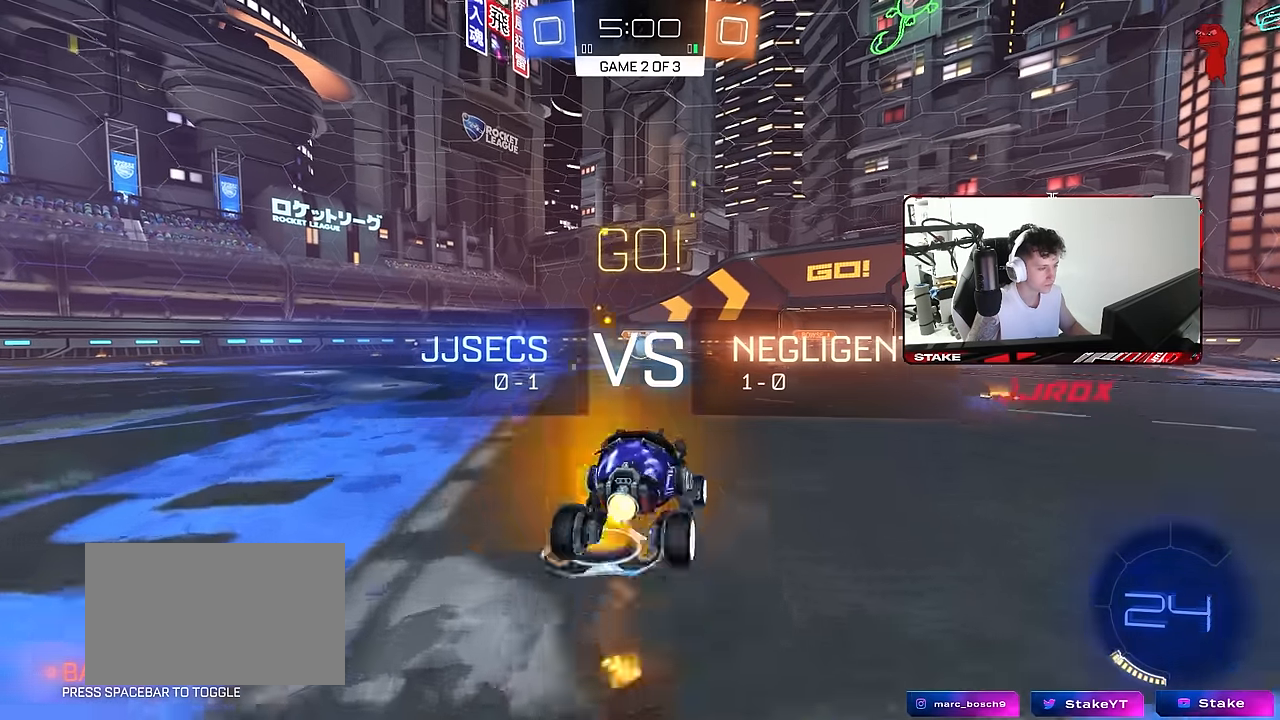
{"keys": ["a", "shift"], "mouse": ["left"], "mouse_move": "still", "events": [[50, "mouse_right", "down"], [100, "s", "down"], [100, "w", "up"], [150, "mouse_right", "up"], [466, "s", "up"]]}
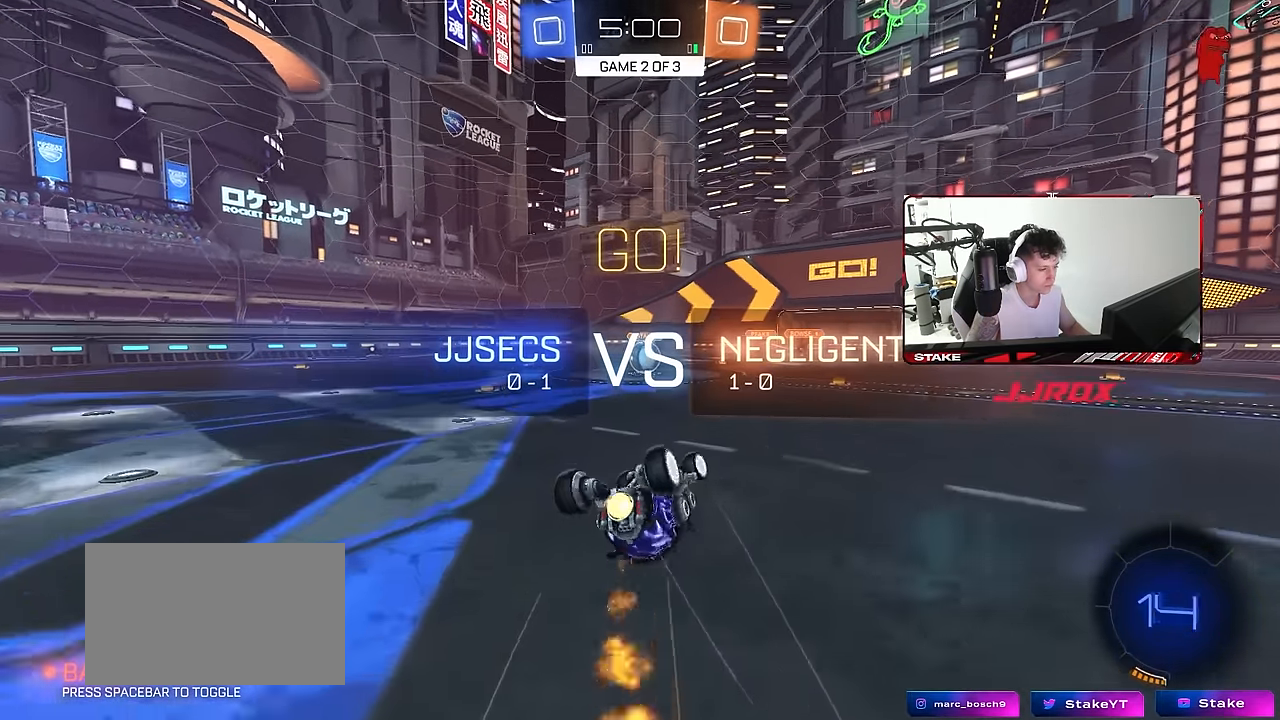
{"keys": [], "mouse": [], "mouse_move": "still", "events": [[66, "s", "down"], [350, "s", "up"], [350, "shift", "up"], [400, "a", "up"], [400, "mouse_left", "up"]]}
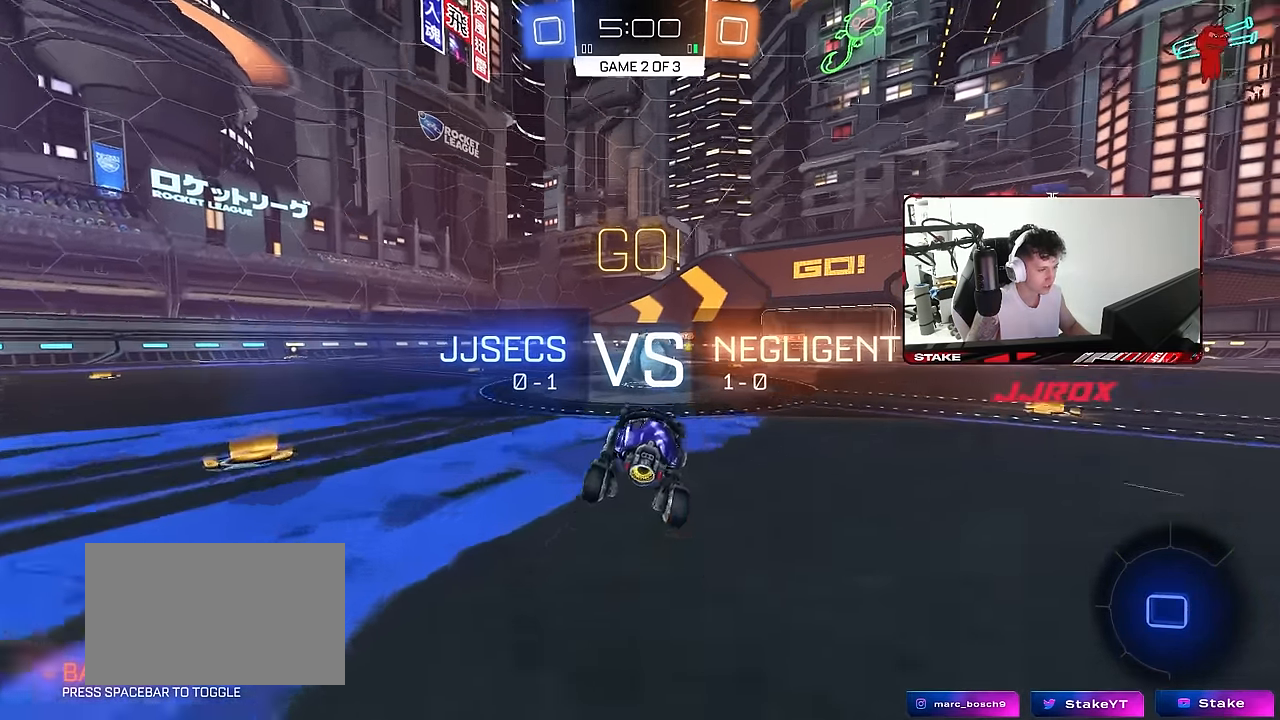
{"keys": ["a", "s", "shift"], "mouse": ["right"], "mouse_move": "down", "events": [[83, "d", "down"], [166, "d", "up"], [216, "d", "down"], [216, "mouse_right", "down"], [266, "d", "up"], [266, "w", "down"], [316, "a", "down"], [316, "shift", "down"], [366, "mouse_right", "up"], [400, "mouse_right", "down"], [450, "s", "down"], [450, "w", "up"]]}
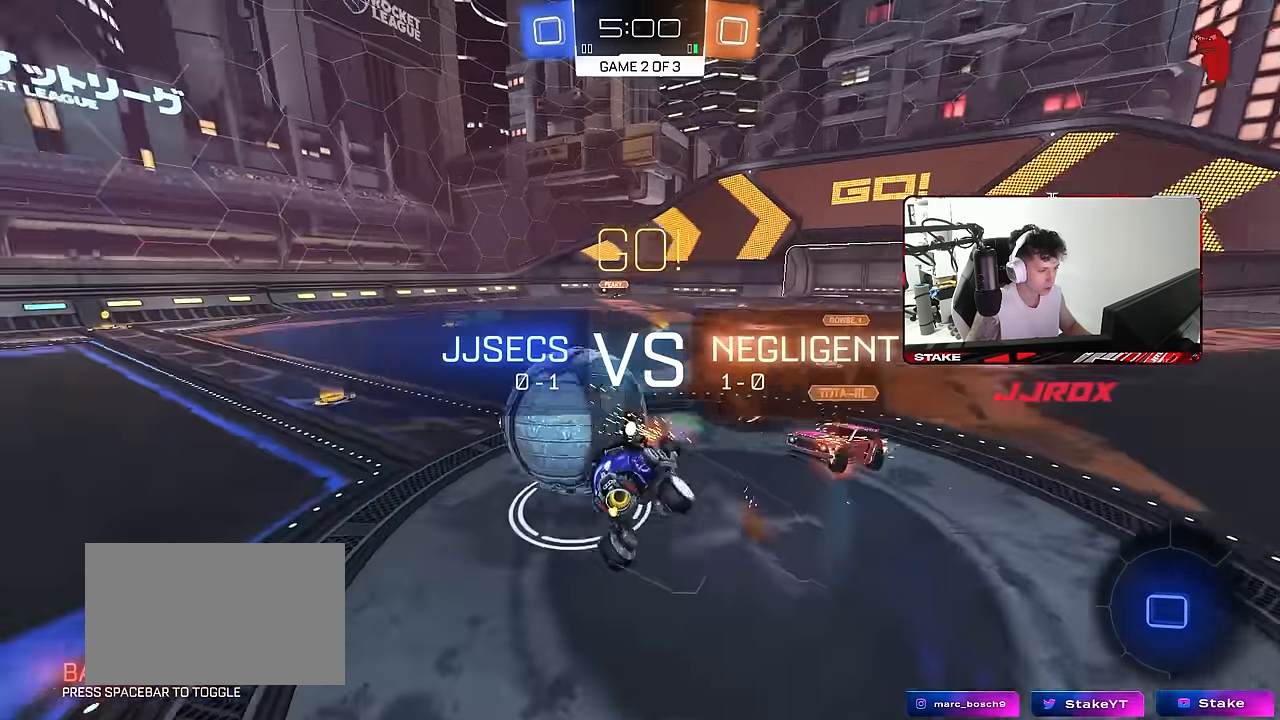
{"keys": ["a", "shift"], "mouse": [], "mouse_move": "up", "events": [[133, "mouse_right", "up"], [333, "s", "up"]]}
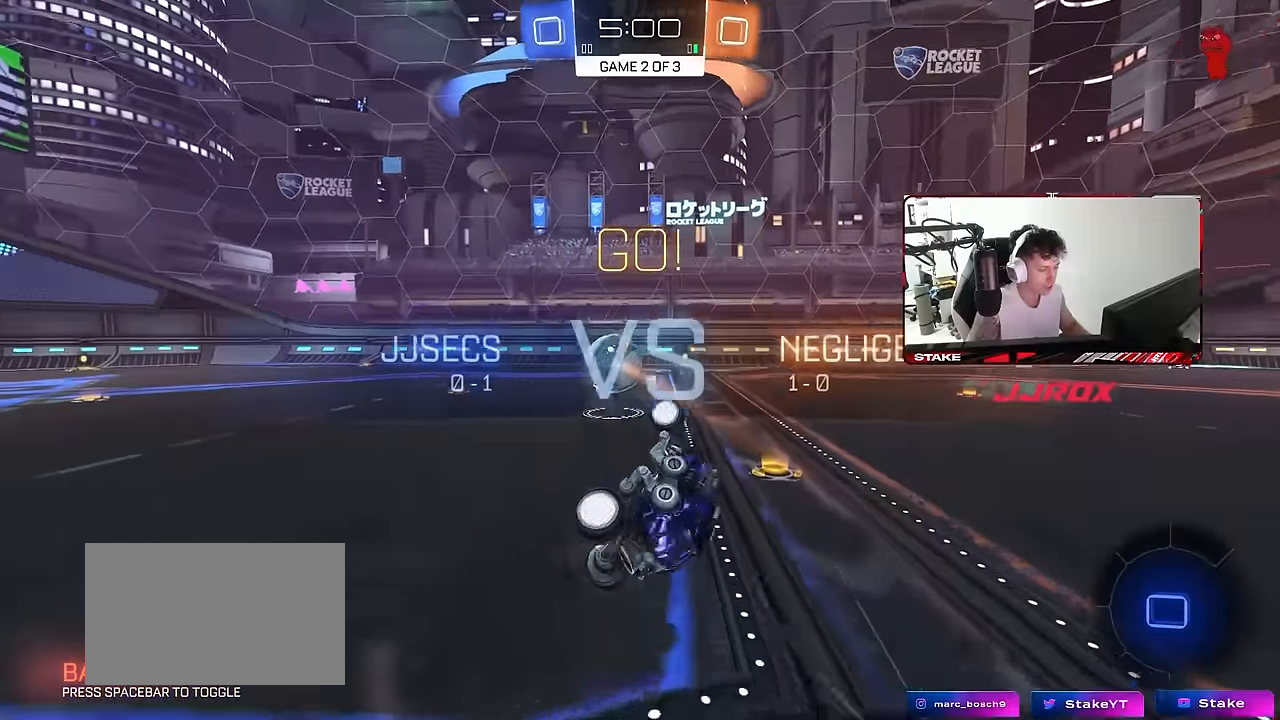
{"keys": ["w"], "mouse": [], "mouse_move": "still", "events": [[116, "shift", "up"], [200, "a", "up"], [400, "w", "down"]]}
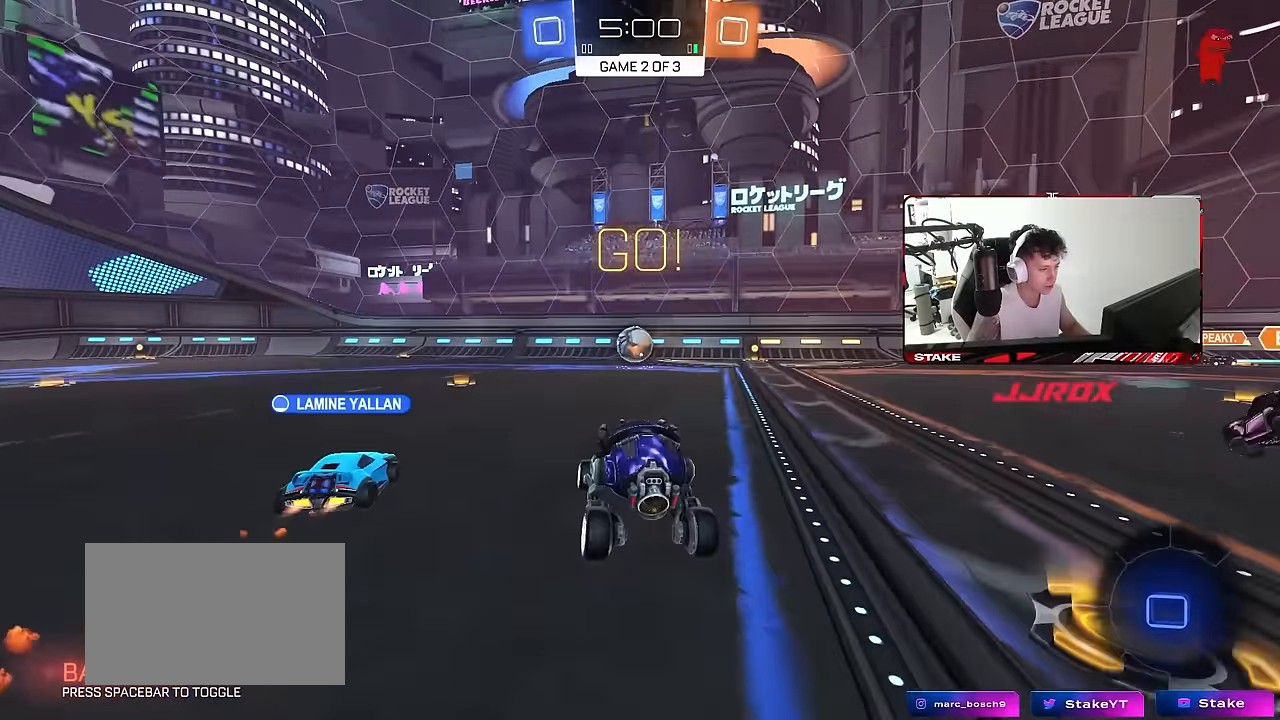
{"keys": ["w"], "mouse": [], "mouse_move": "still", "events": [[316, "a", "down"], [400, "a", "up"]]}
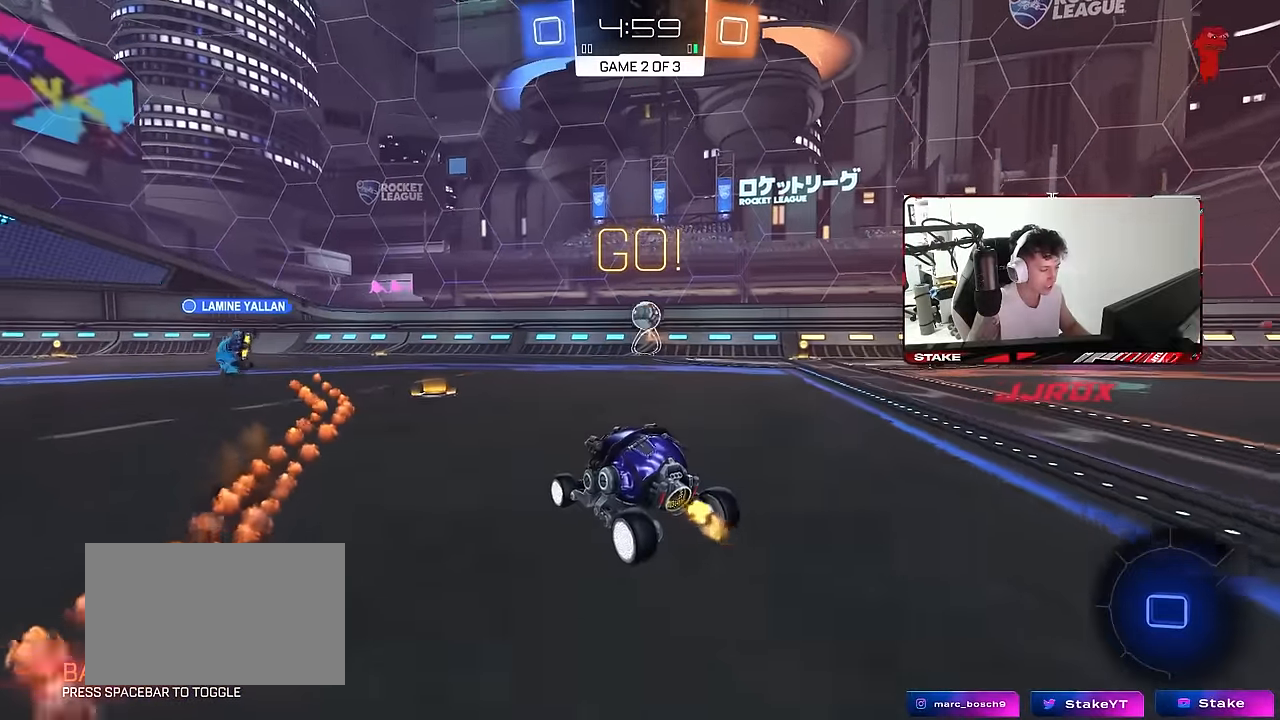
{"keys": ["a", "w"], "mouse": [], "mouse_move": "still", "events": [[133, "space", "down"], [283, "a", "down"], [333, "space", "up"]]}
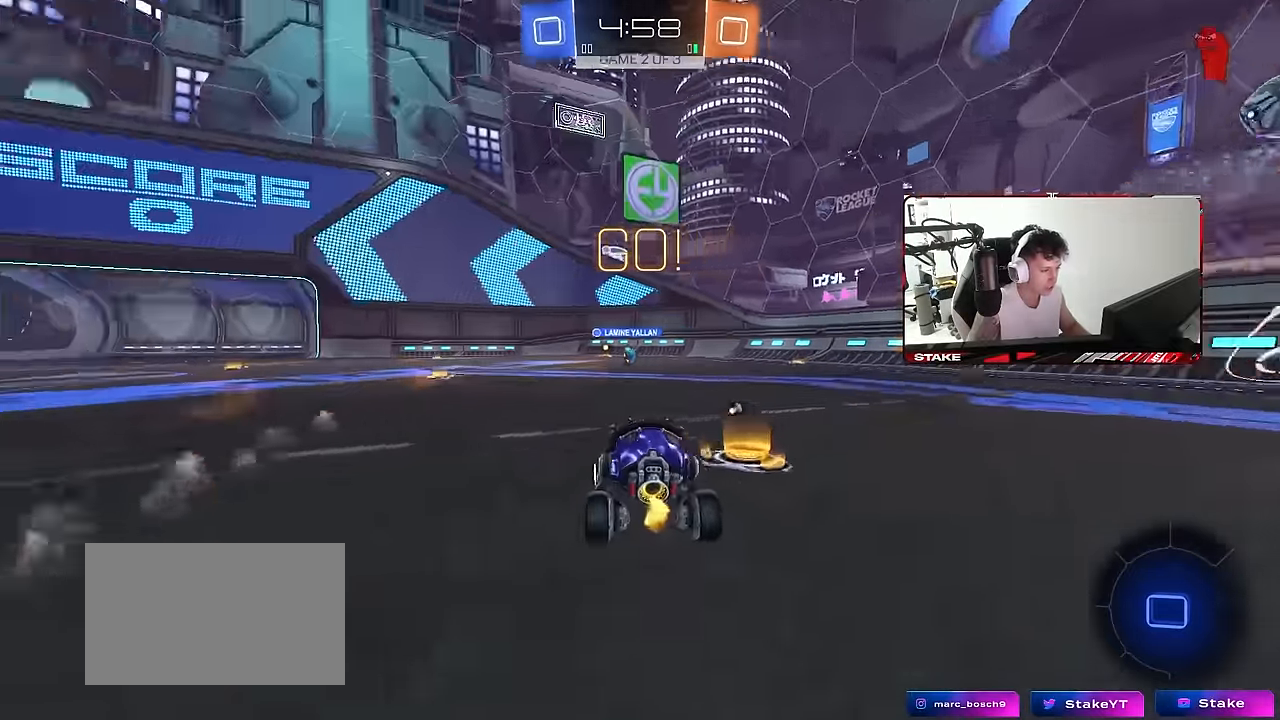
{"keys": ["w"], "mouse": [], "mouse_move": "still", "events": [[16, "a", "up"], [166, "a", "down"], [350, "a", "up"]]}
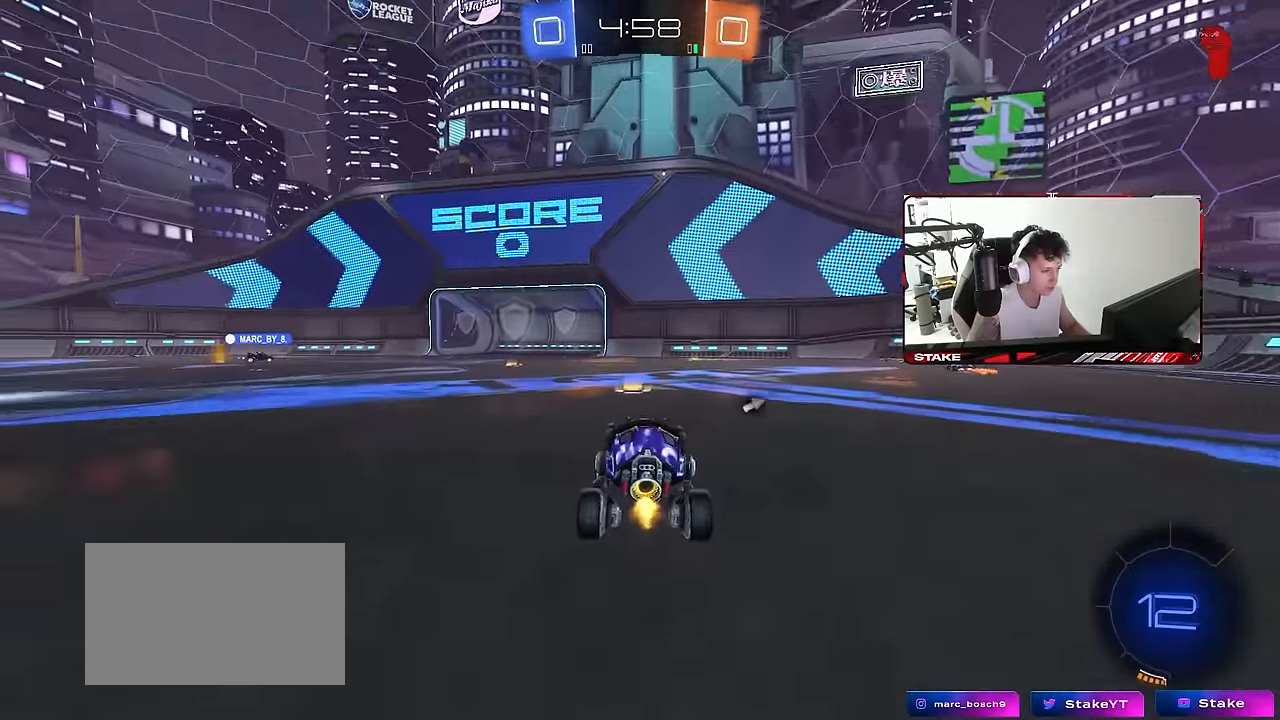
{"keys": ["a", "s", "shift"], "mouse": [], "mouse_move": "up", "events": [[33, "a", "down"], [83, "a", "up"], [183, "mouse_right", "down"], [216, "a", "down"], [216, "mouse_right", "up"], [216, "shift", "down"], [266, "mouse_right", "down"], [316, "w", "up"], [366, "s", "down"], [450, "mouse_right", "up"]]}